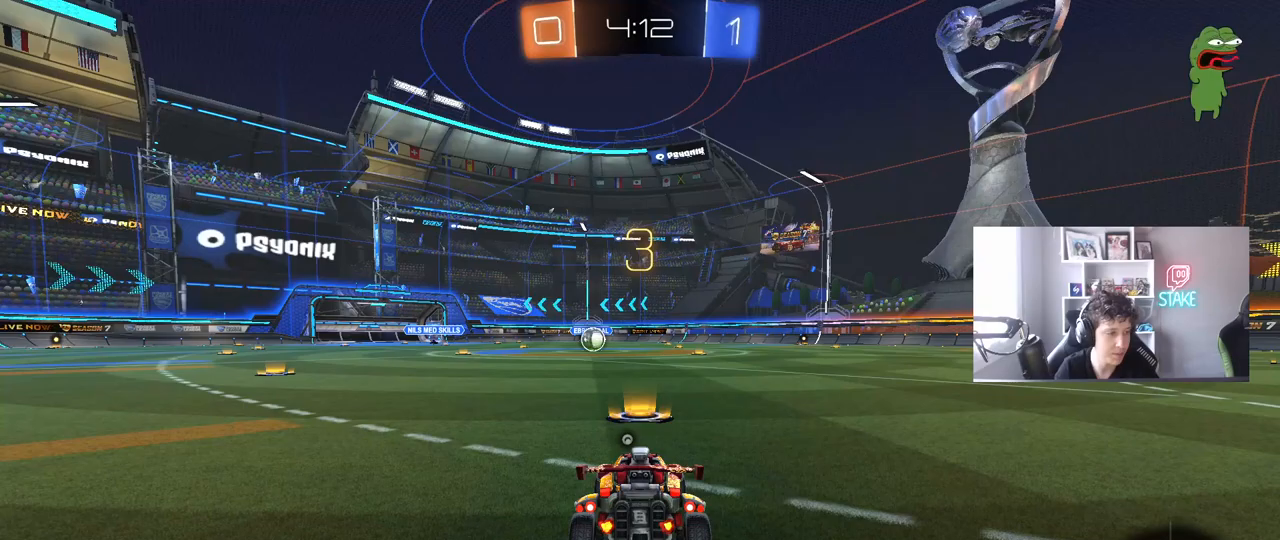
Gameplay with keyboard and mouse; each line is a JSON object with the keys and mouse buttons held at the frame after it. "events" lists presses ("down") and releases ("up") of "1", "2", "3", "4", "5", "a", "alt", "c", "caps_lock", "ctrl", "d", "e", "f", "g", "q", "r", "s", "shift", "space", "t", "tab", "v", "w", "x", "z", "mouse_left", "mouse_wheel" and "mouse_right" between this image and that frame as [ms after this image, input, new state], when the widget could be followed in between. "mouse_left", "mouse_wheel", "mouse_right" = the "left", "wheel", "right" buttons of the "mouse" list. No other keys are recorded. "wheel" means that the mouse wheel is clicked or scrolled. "mouse_move" is the direction in which the mouse moves at that frame (one of eight, or "still"), when it could be read.
{"keys": ["space"], "mouse": ["left"], "mouse_move": "up", "events": [[450, "space", "down"], [500, "mouse_left", "down"]]}
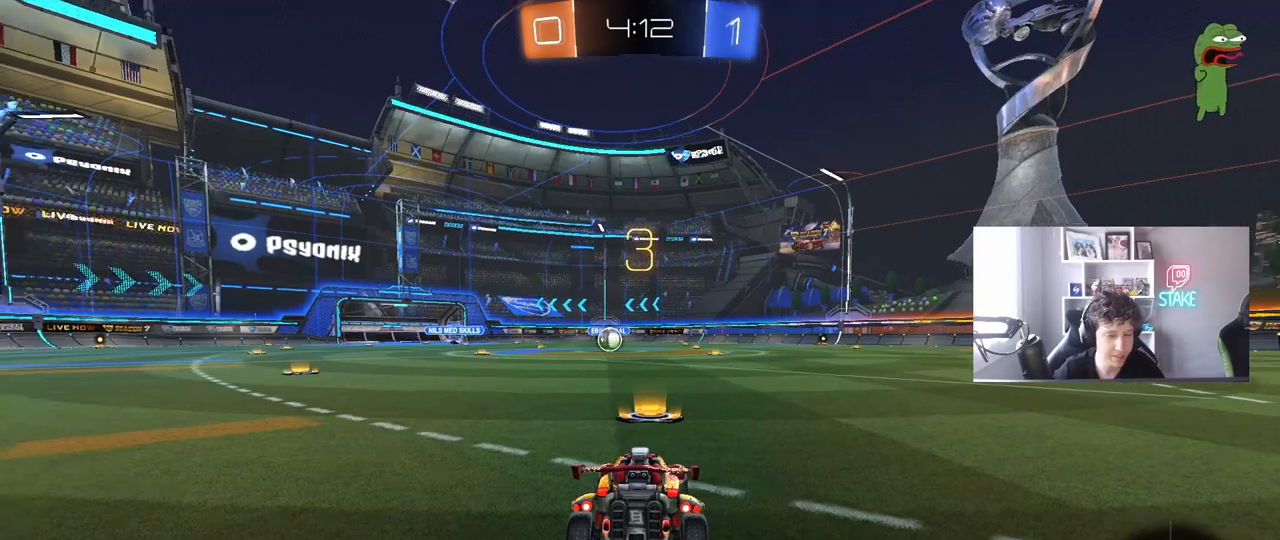
{"keys": ["tab"], "mouse": ["left"], "mouse_move": "up-right", "events": [[100, "space", "up"], [283, "tab", "down"]]}
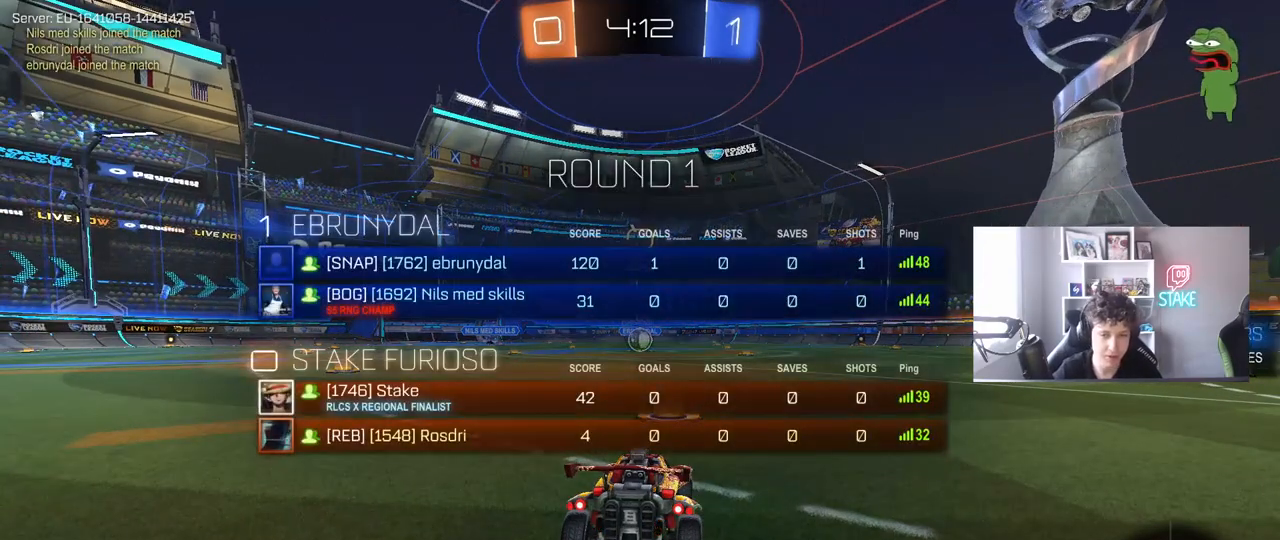
{"keys": ["tab", "w"], "mouse": ["left"], "mouse_move": "left", "events": [[117, "w", "down"]]}
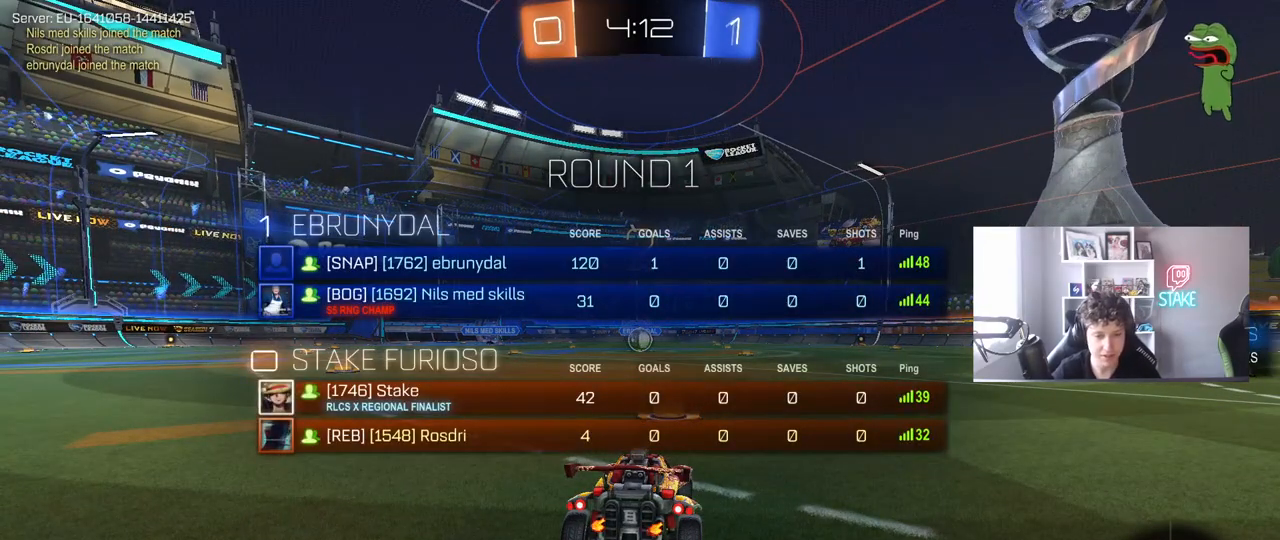
{"keys": ["w"], "mouse": ["left"], "mouse_move": "left", "events": [[83, "tab", "up"]]}
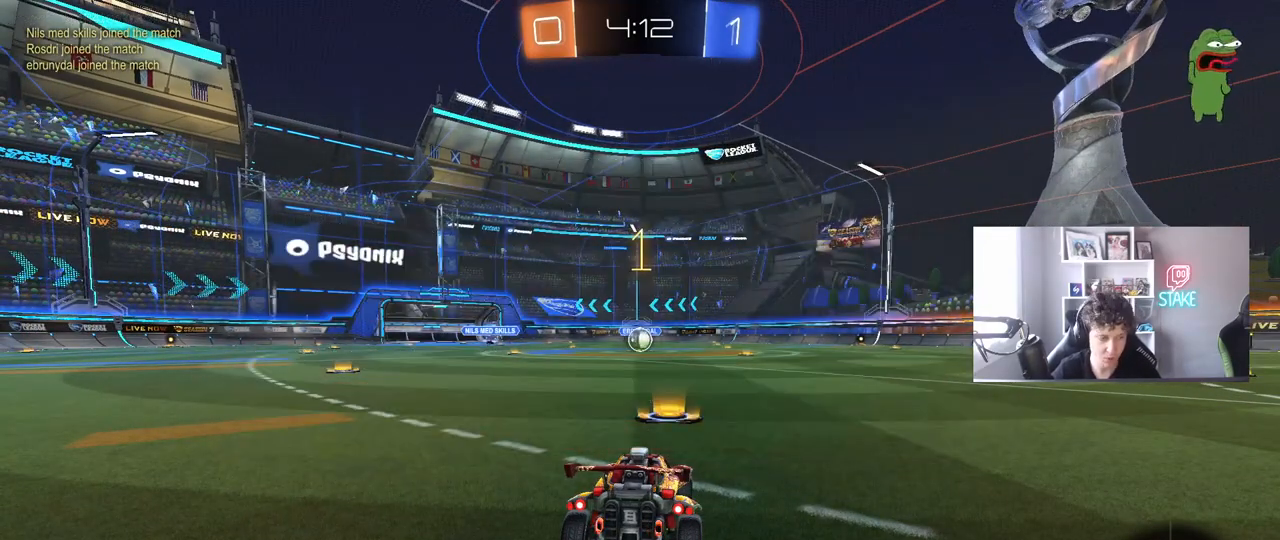
{"keys": ["w"], "mouse": ["left"], "mouse_move": "still", "events": []}
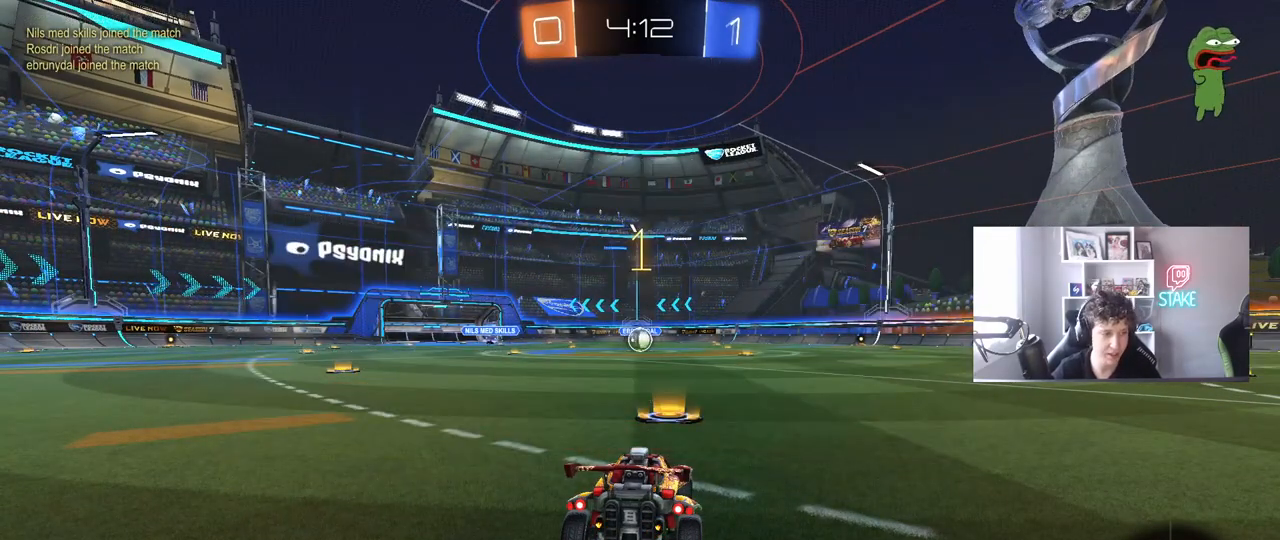
{"keys": ["a", "shift", "w"], "mouse": ["left"], "mouse_move": "still", "events": [[350, "d", "down"], [400, "mouse_right", "down"], [433, "d", "up"], [483, "a", "down"], [483, "mouse_right", "up"], [483, "shift", "down"]]}
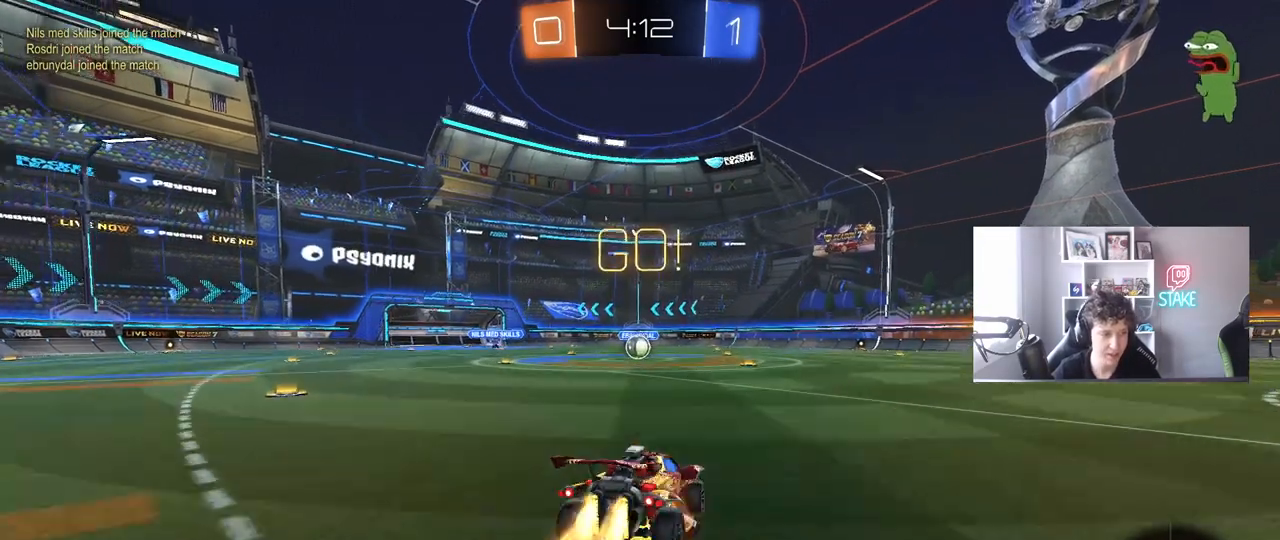
{"keys": ["a", "shift"], "mouse": ["left"], "mouse_move": "still", "events": [[33, "mouse_right", "down"], [83, "s", "down"], [83, "w", "up"], [167, "mouse_right", "up"], [450, "s", "up"]]}
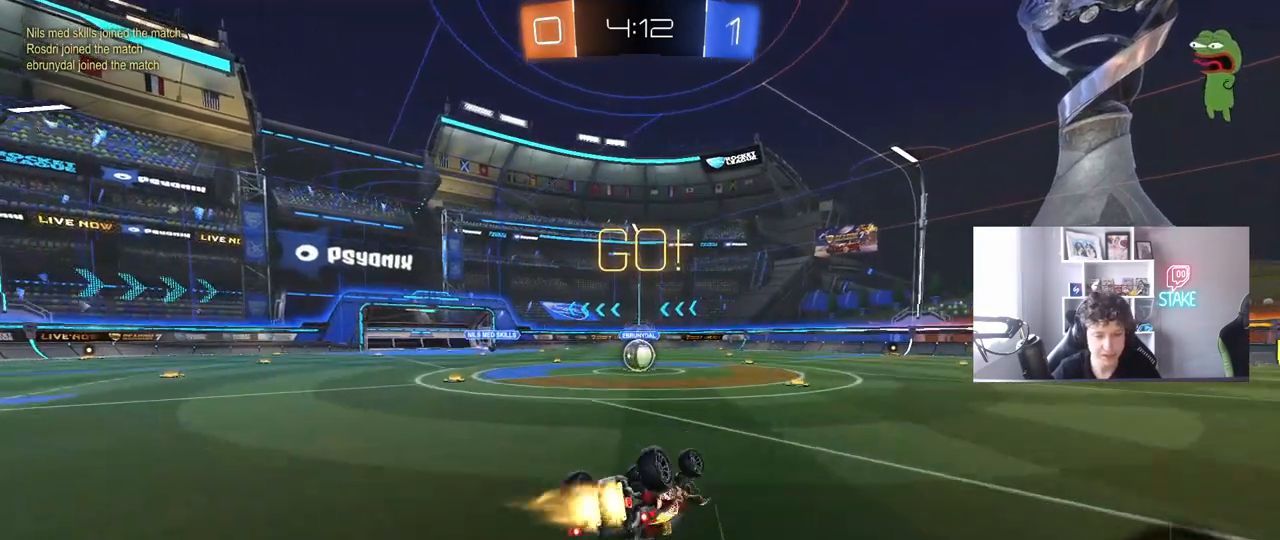
{"keys": [], "mouse": [], "mouse_move": "still", "events": [[100, "s", "down"], [283, "s", "up"], [333, "shift", "up"], [417, "a", "up"], [417, "mouse_left", "up"]]}
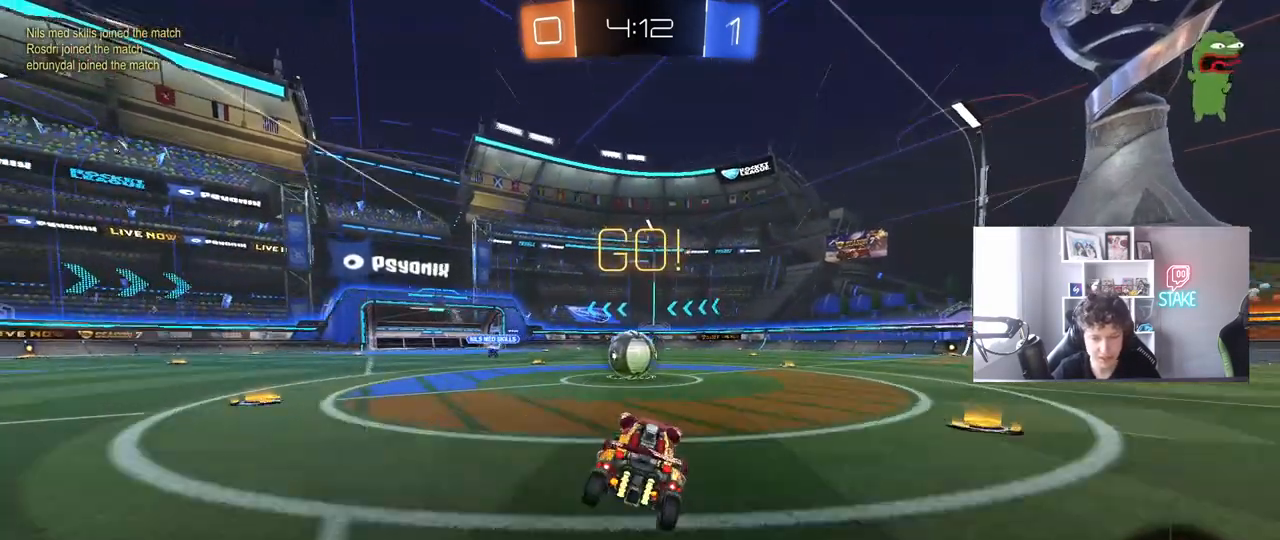
{"keys": ["a", "shift", "w"], "mouse": ["right"], "mouse_move": "down-left", "events": [[167, "a", "down"], [167, "w", "down"], [250, "mouse_right", "down"], [350, "mouse_right", "up"], [350, "w", "up"], [400, "shift", "down"], [400, "w", "down"], [450, "mouse_right", "down"]]}
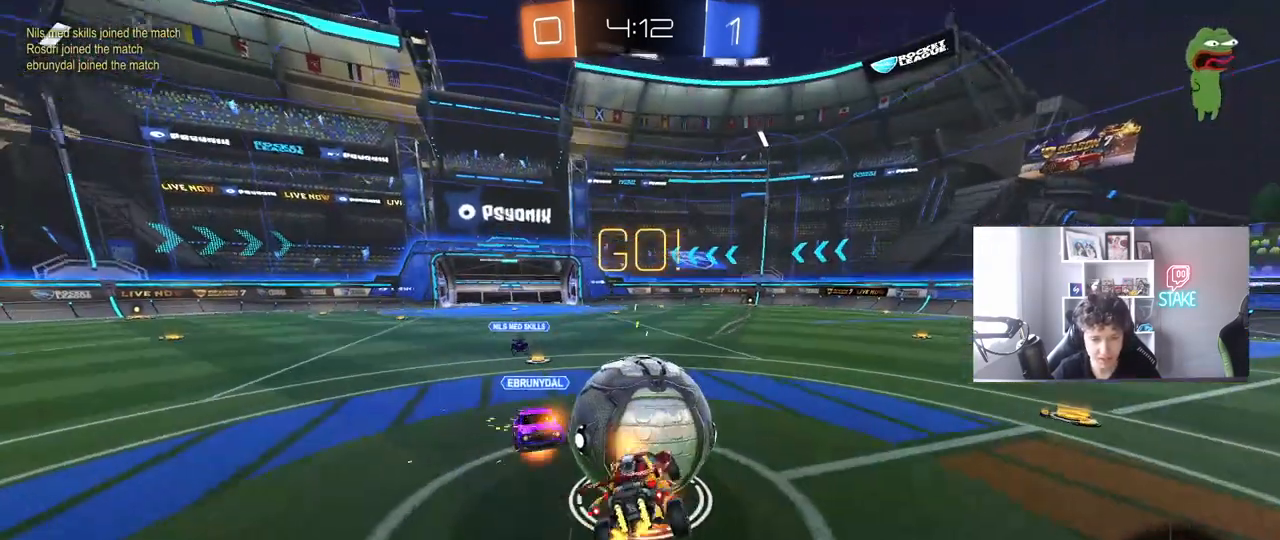
{"keys": ["a", "s", "shift"], "mouse": [], "mouse_move": "still", "events": [[33, "s", "down"], [33, "w", "up"], [183, "mouse_right", "up"], [367, "s", "up"], [417, "s", "down"]]}
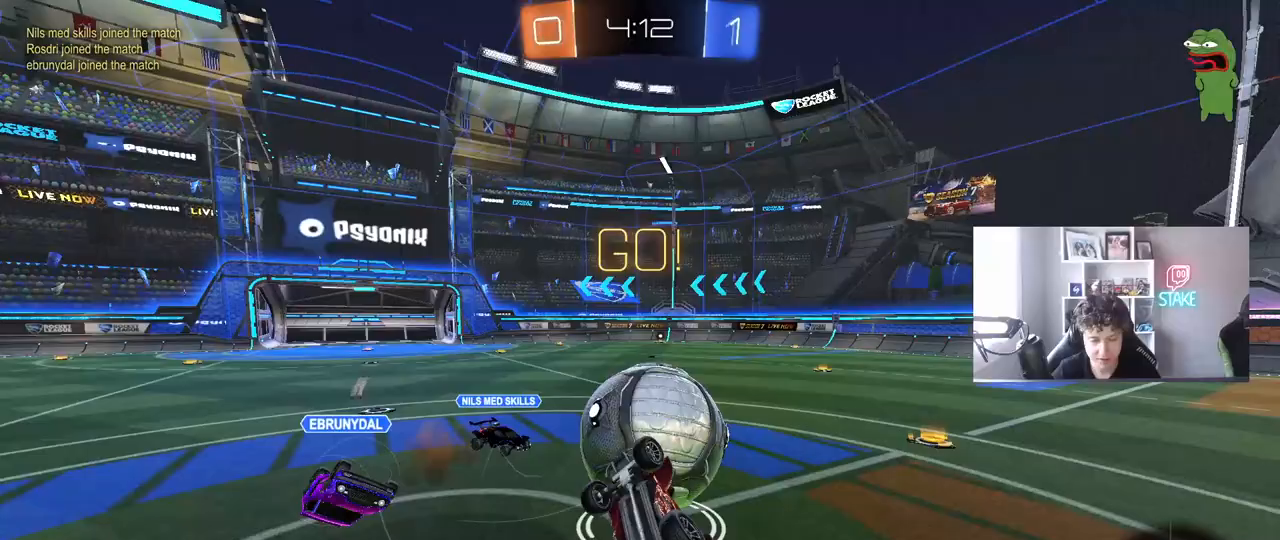
{"keys": ["d", "s"], "mouse": [], "mouse_move": "still", "events": [[183, "shift", "up"], [233, "a", "up"], [233, "d", "down"], [233, "s", "up"], [417, "s", "down"]]}
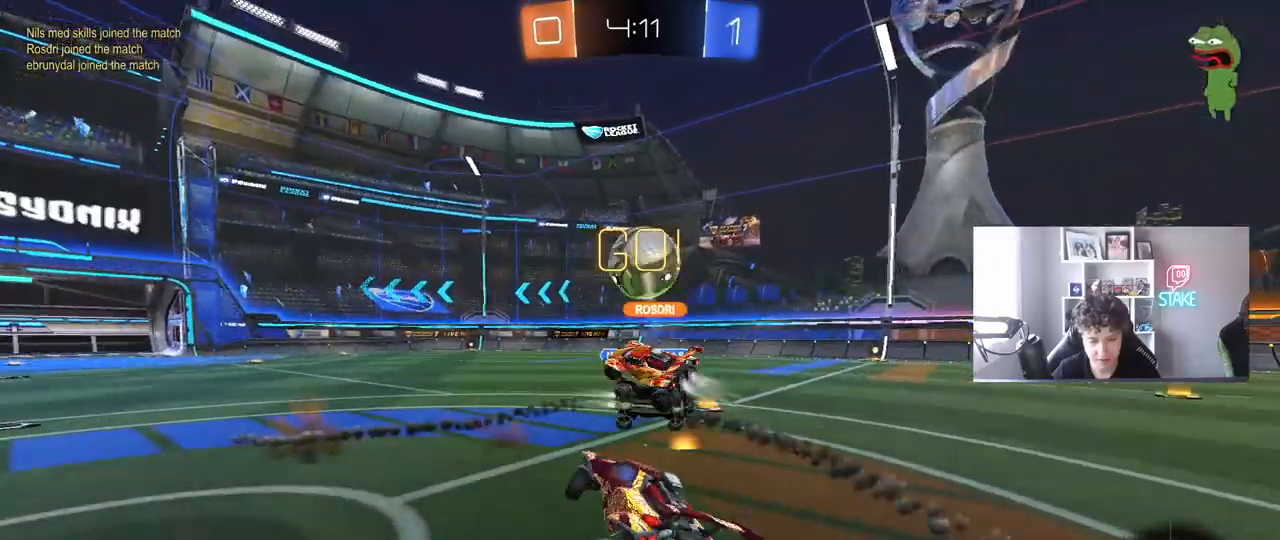
{"keys": ["w"], "mouse": [], "mouse_move": "still", "events": [[17, "s", "up"], [167, "w", "down"], [250, "d", "up"]]}
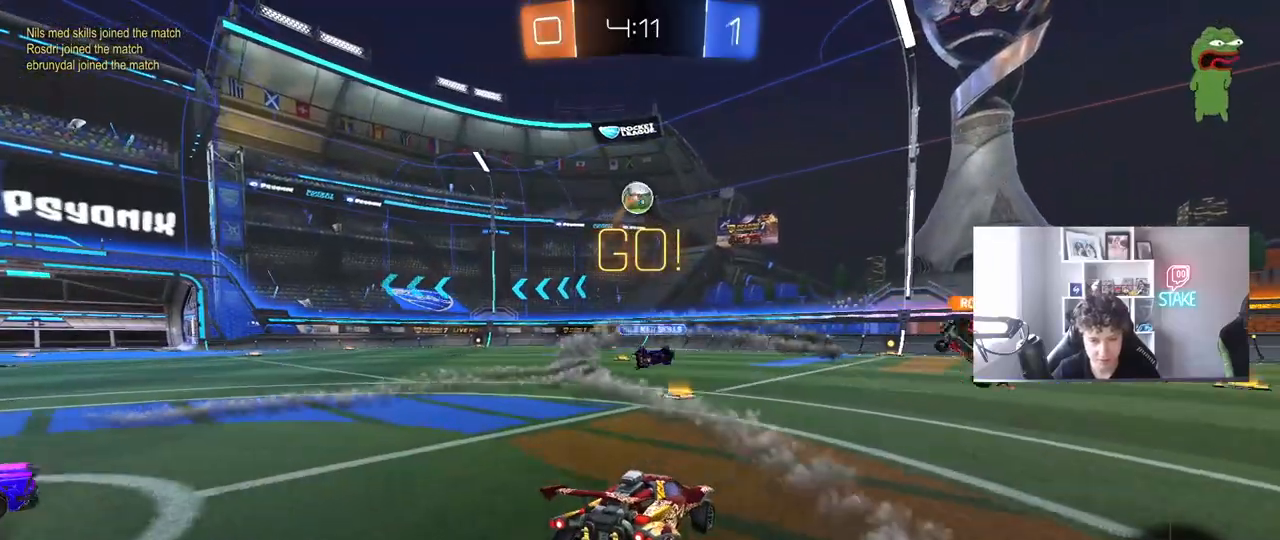
{"keys": ["a", "w"], "mouse": [], "mouse_move": "still", "events": [[183, "a", "down"], [267, "a", "up"], [417, "a", "down"]]}
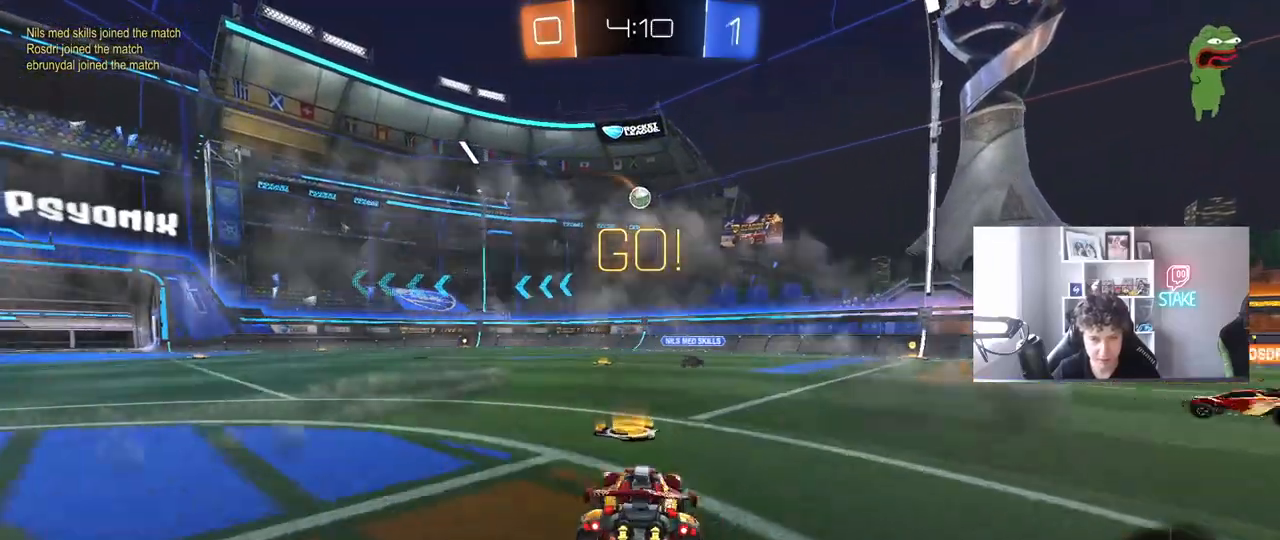
{"keys": ["d", "w"], "mouse": ["left"], "mouse_move": "still", "events": [[150, "a", "up"], [183, "a", "down"], [417, "a", "up"], [467, "d", "down"], [467, "mouse_left", "down"]]}
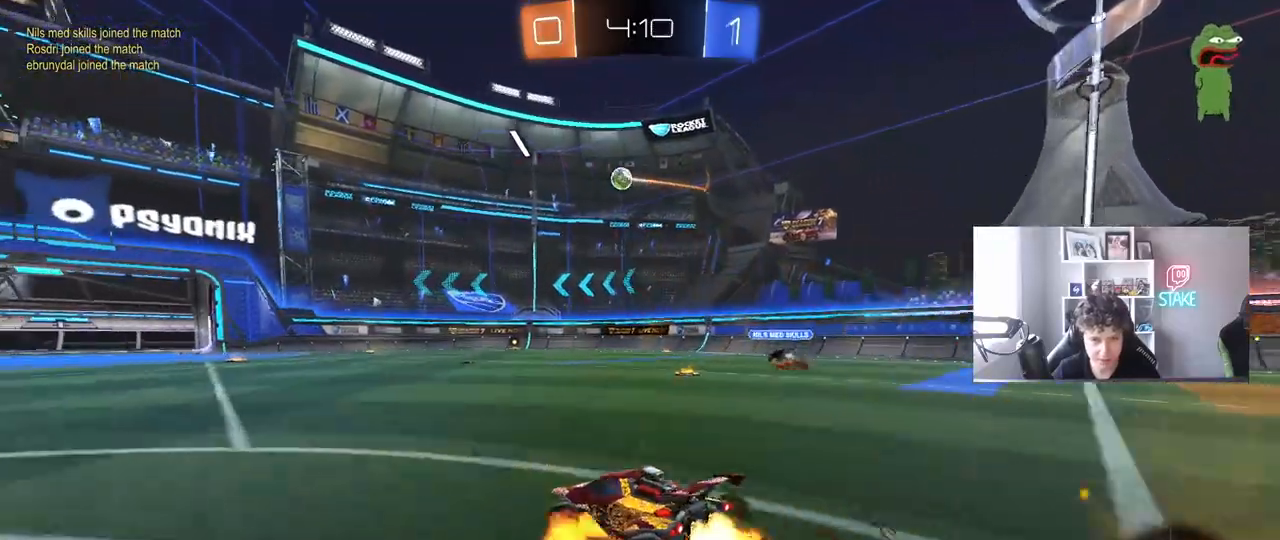
{"keys": ["a", "s", "shift"], "mouse": [], "mouse_move": "still", "events": [[17, "mouse_right", "down"], [67, "a", "down"], [67, "d", "up"], [67, "mouse_right", "up"], [67, "shift", "down"], [167, "mouse_right", "down"], [200, "s", "down"], [200, "w", "up"], [350, "mouse_left", "up"], [350, "mouse_right", "up"]]}
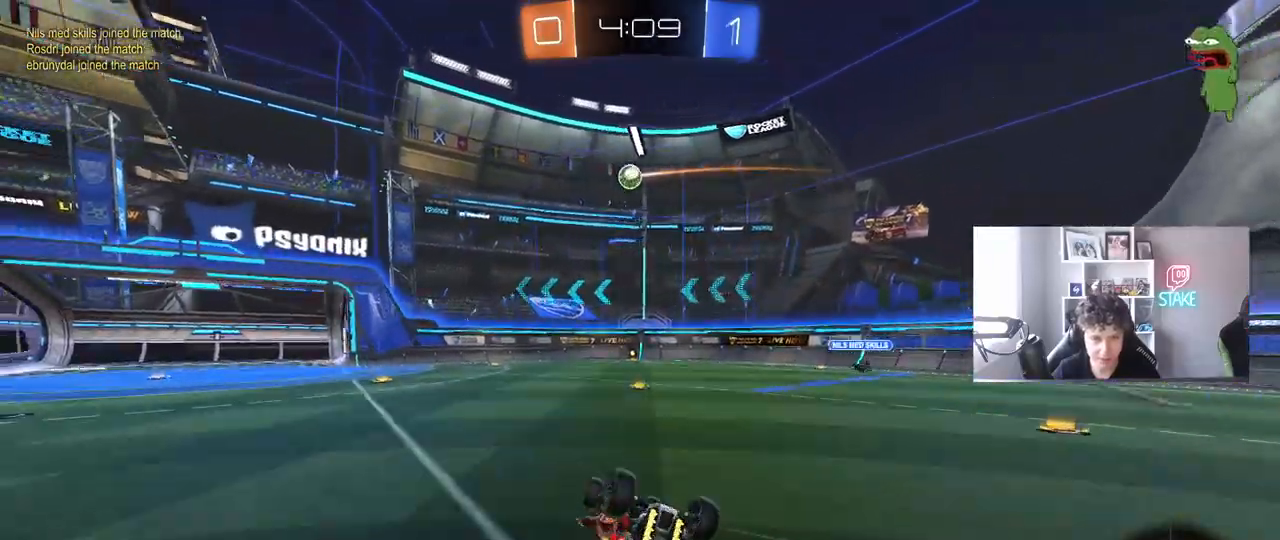
{"keys": [], "mouse": [], "mouse_move": "still", "events": [[33, "s", "up"], [183, "s", "down"], [317, "s", "up"], [417, "shift", "up"], [467, "a", "up"]]}
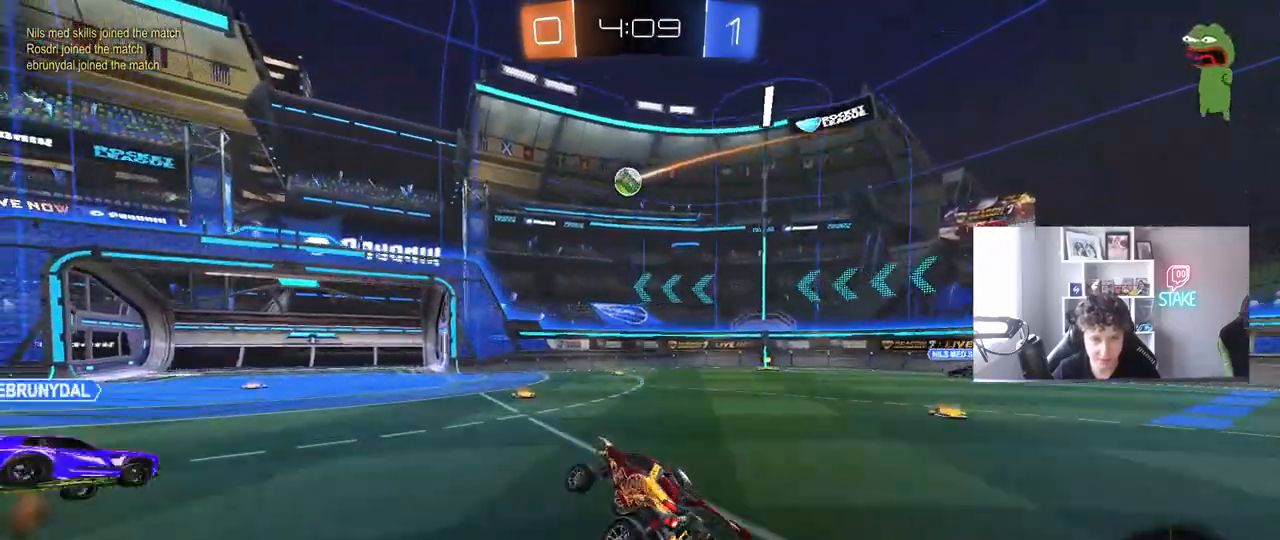
{"keys": ["a", "s"], "mouse": [], "mouse_move": "still", "events": [[383, "s", "down"], [433, "a", "down"]]}
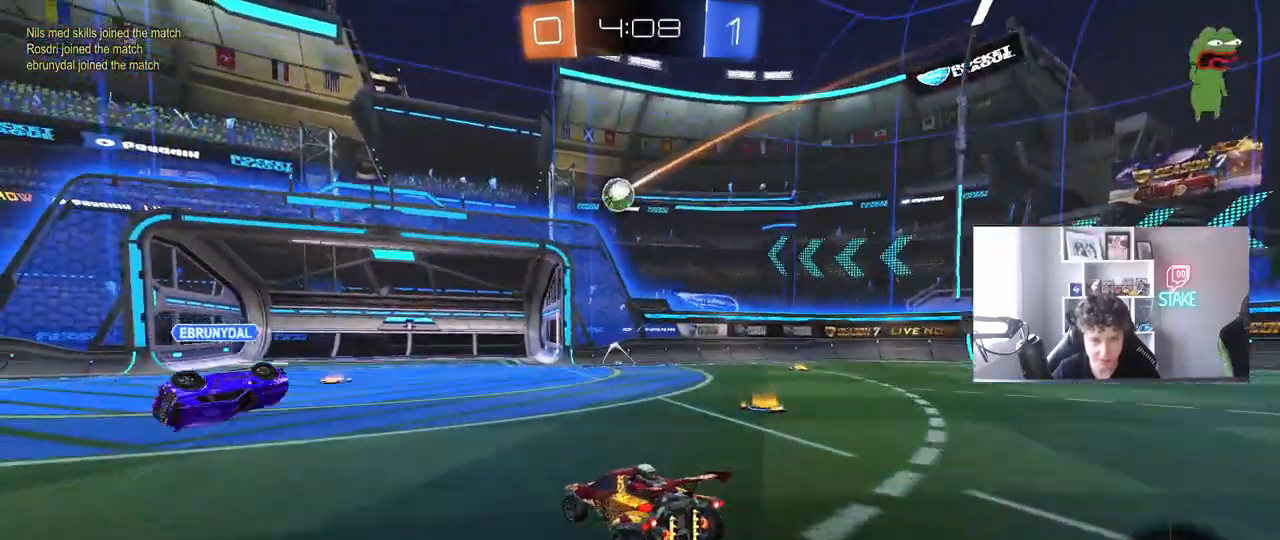
{"keys": ["w"], "mouse": [], "mouse_move": "still", "events": [[17, "s", "up"], [67, "a", "up"], [117, "w", "down"]]}
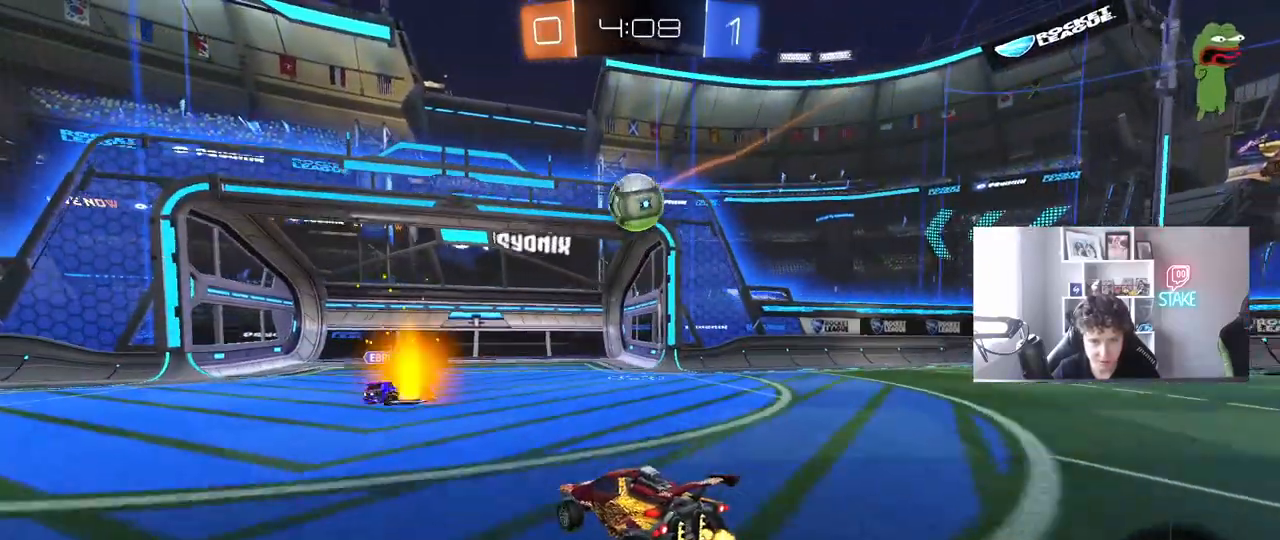
{"keys": ["a", "w"], "mouse": ["right"], "mouse_move": "still", "events": [[33, "d", "down"], [83, "w", "up"], [133, "mouse_right", "down"], [183, "s", "down"], [217, "a", "down"], [217, "d", "up"], [217, "mouse_right", "up"], [267, "s", "up"], [367, "a", "up"], [500, "a", "down"], [500, "mouse_right", "down"], [500, "w", "down"]]}
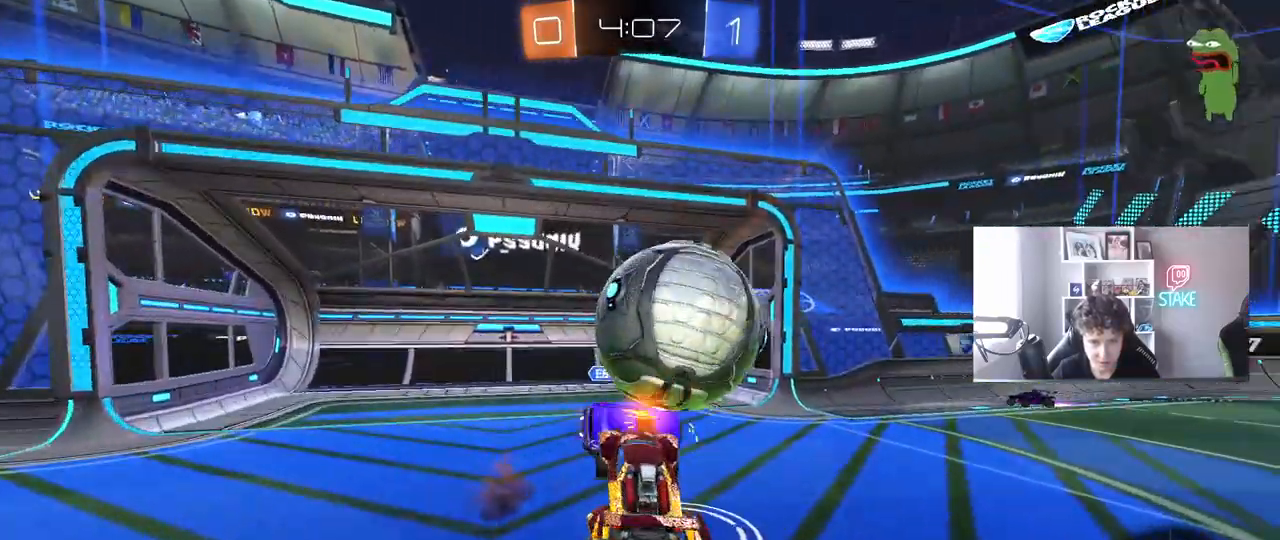
{"keys": ["a", "s", "shift"], "mouse": [], "mouse_move": "still", "events": [[100, "shift", "down"], [200, "mouse_right", "up"], [200, "s", "down"], [200, "w", "up"]]}
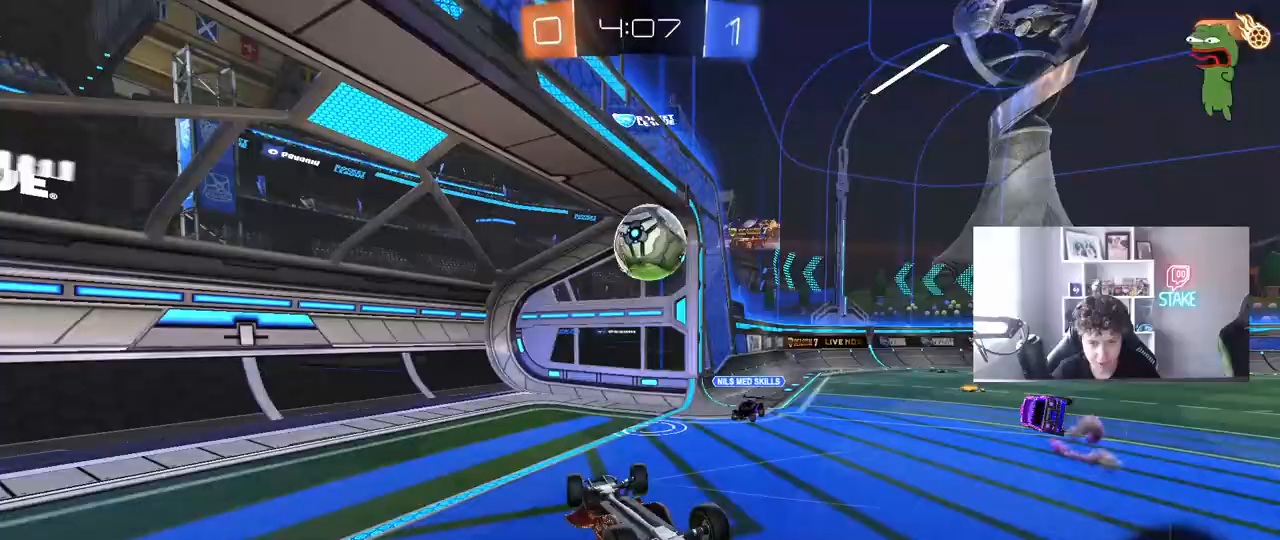
{"keys": ["space"], "mouse": [], "mouse_move": "still", "events": [[67, "s", "up"], [167, "s", "down"], [400, "a", "up"], [400, "s", "up"], [400, "shift", "up"], [400, "space", "down"]]}
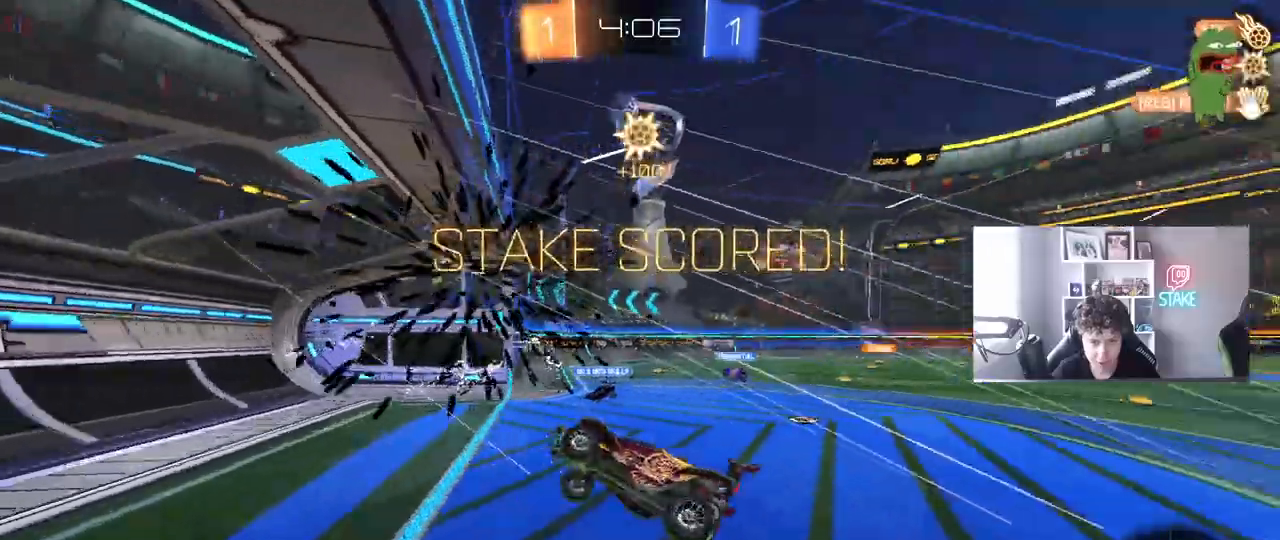
{"keys": ["a", "shift", "w"], "mouse": [], "mouse_move": "still", "events": [[33, "d", "down"], [83, "space", "up"], [167, "s", "down"], [317, "s", "up"], [367, "a", "down"], [367, "d", "up"], [367, "shift", "down"], [400, "w", "down"]]}
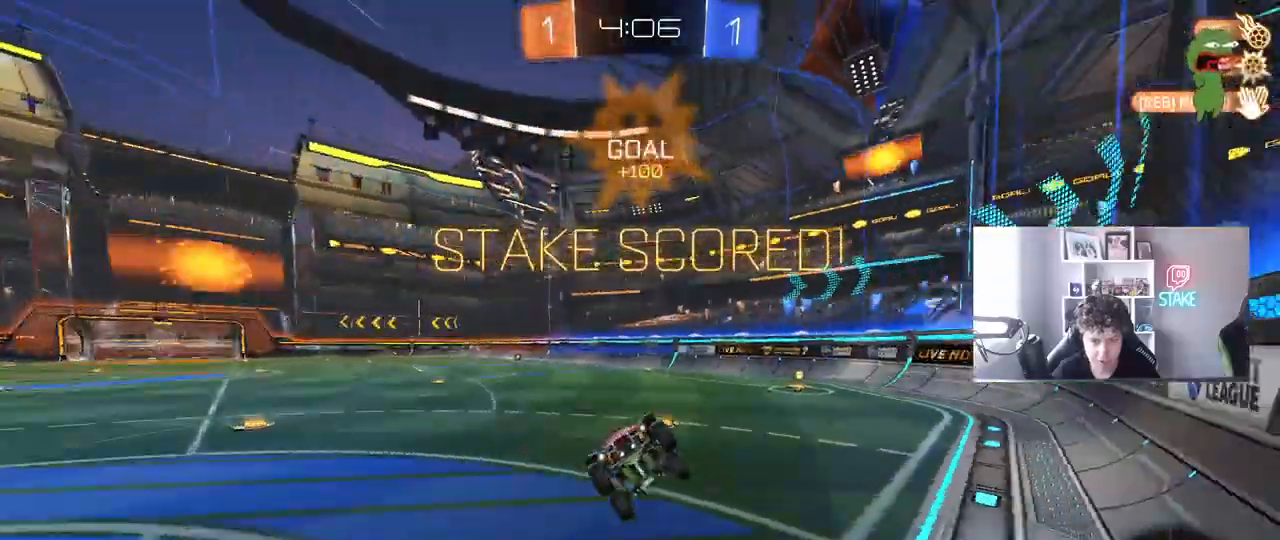
{"keys": ["d"], "mouse": [], "mouse_move": "still", "events": [[283, "a", "up"], [283, "d", "down"], [333, "w", "up"], [467, "shift", "up"]]}
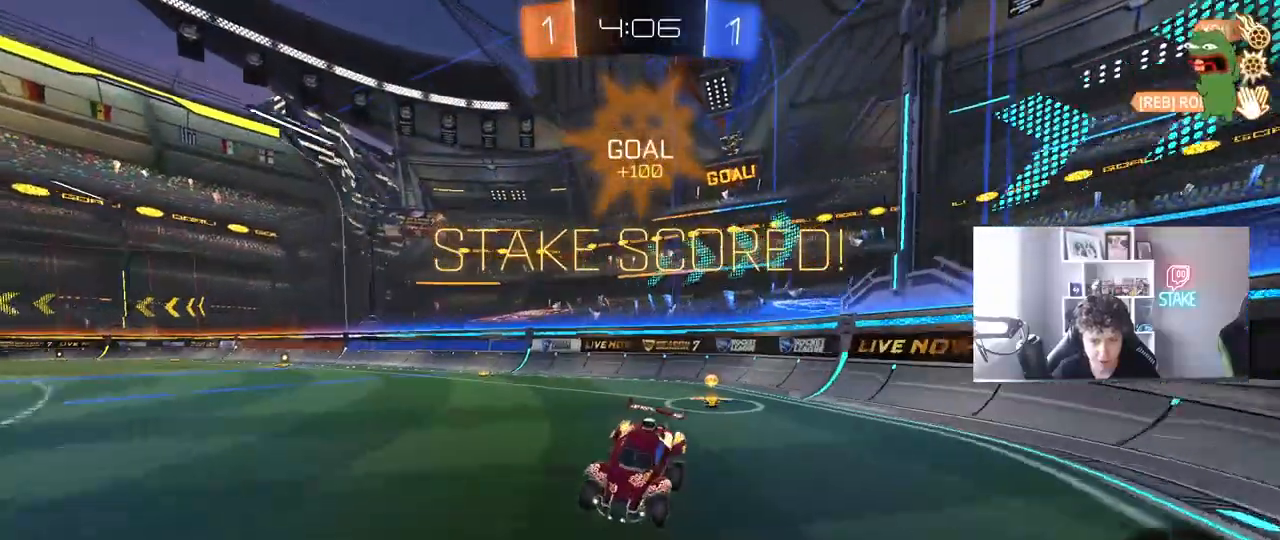
{"keys": ["a", "s"], "mouse": [], "mouse_move": "still", "events": [[17, "d", "up"], [117, "s", "down"], [167, "a", "down"]]}
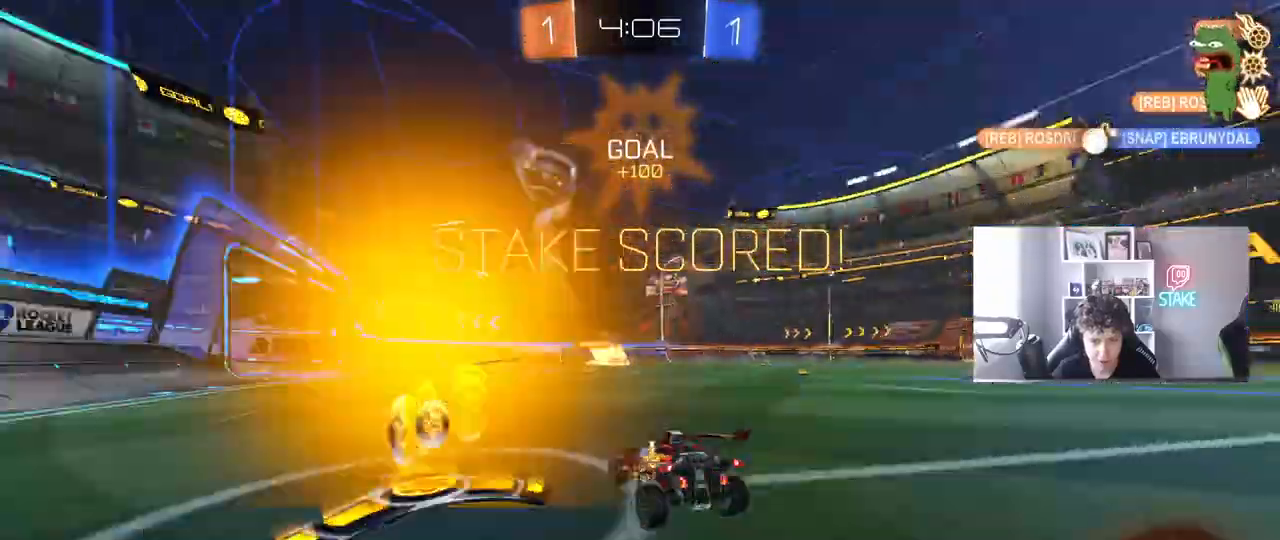
{"keys": ["d", "s"], "mouse": [], "mouse_move": "still", "events": [[33, "a", "up"], [83, "d", "down"], [133, "shift", "down"], [217, "shift", "up"]]}
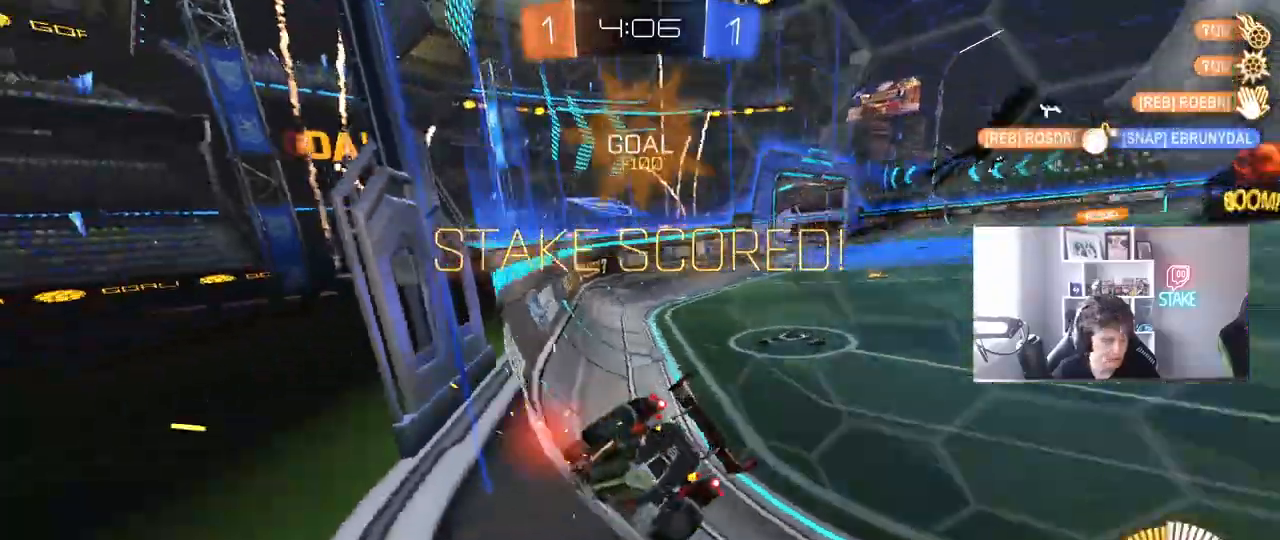
{"keys": ["s"], "mouse": ["right"], "mouse_move": "still", "events": [[333, "d", "up"], [383, "mouse_right", "down"]]}
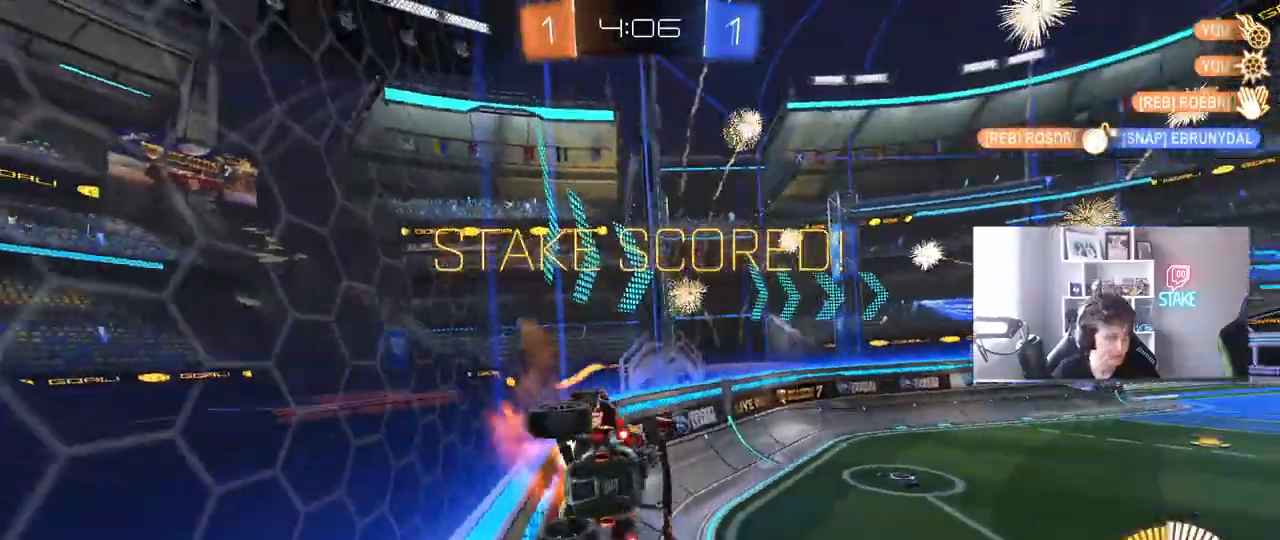
{"keys": ["a", "d", "q", "w"], "mouse": [], "mouse_move": "still", "events": [[67, "s", "up"], [117, "space", "down"], [167, "d", "down"], [200, "mouse_right", "up"], [200, "space", "up"], [200, "w", "down"], [250, "q", "down"], [433, "a", "down"]]}
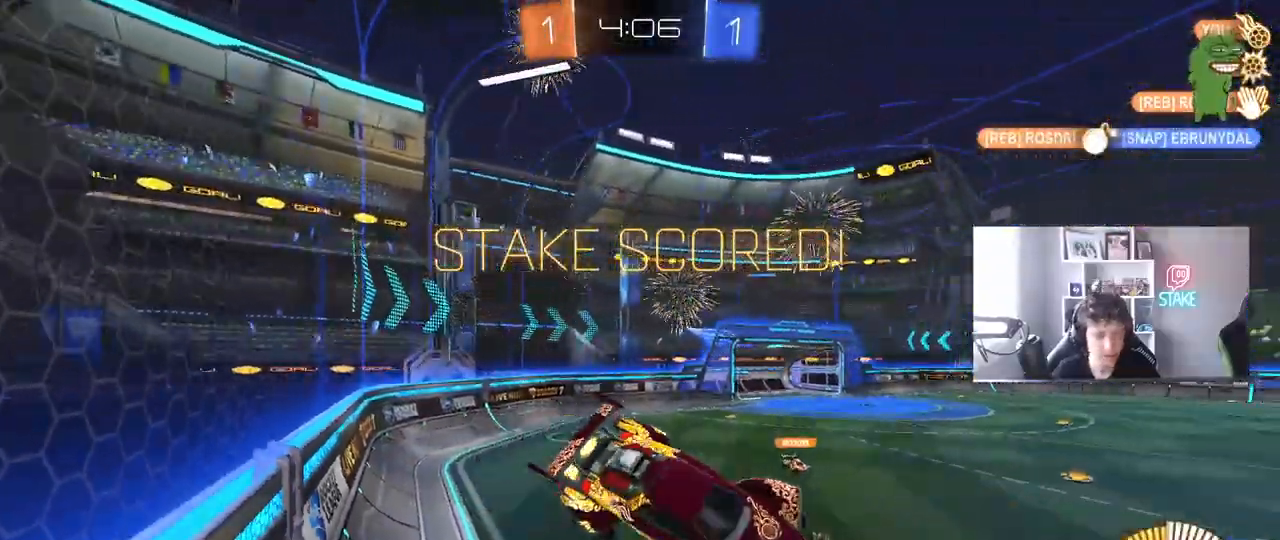
{"keys": ["d", "q", "w"], "mouse": [], "mouse_move": "still", "events": [[33, "mouse_left", "down"], [83, "d", "up"], [167, "d", "down"], [267, "a", "up"], [267, "mouse_left", "up"]]}
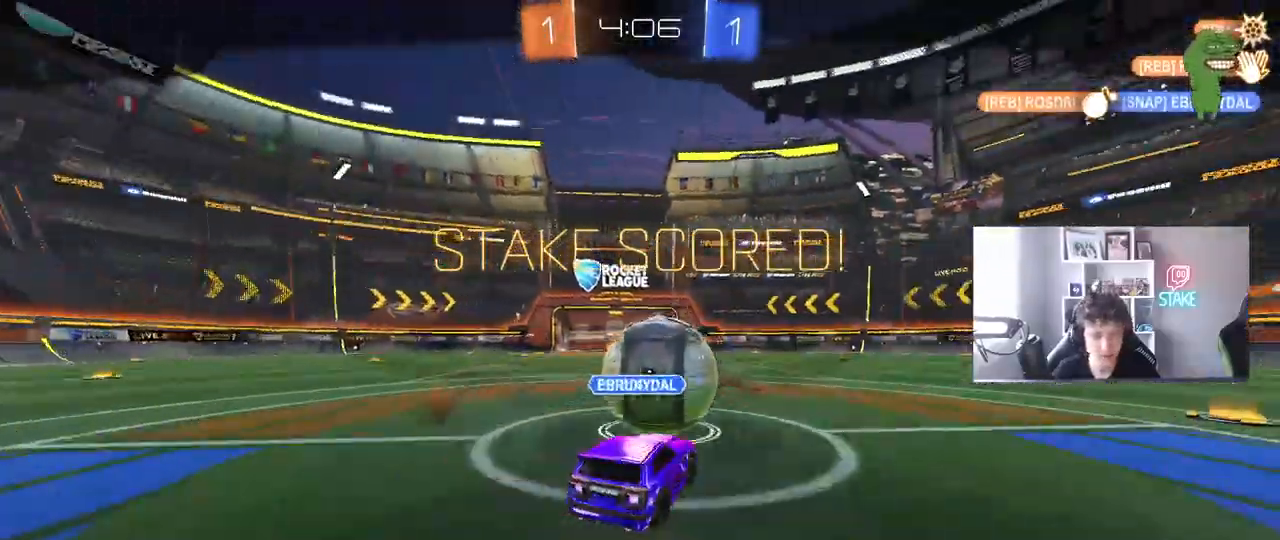
{"keys": [], "mouse": [], "mouse_move": "still", "events": [[100, "a", "down"], [100, "d", "up"], [100, "w", "up"], [150, "a", "up"], [200, "q", "up"], [283, "mouse_right", "down"], [467, "mouse_right", "up"]]}
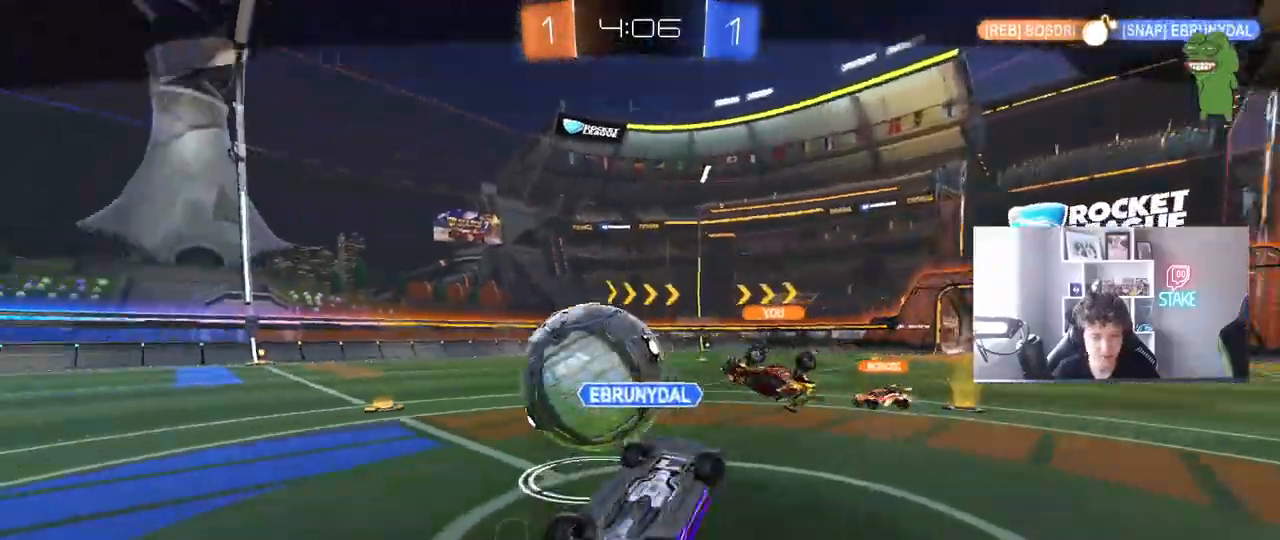
{"keys": [], "mouse": ["right"], "mouse_move": "still", "events": [[117, "mouse_right", "down"], [300, "mouse_right", "up"], [483, "mouse_right", "down"]]}